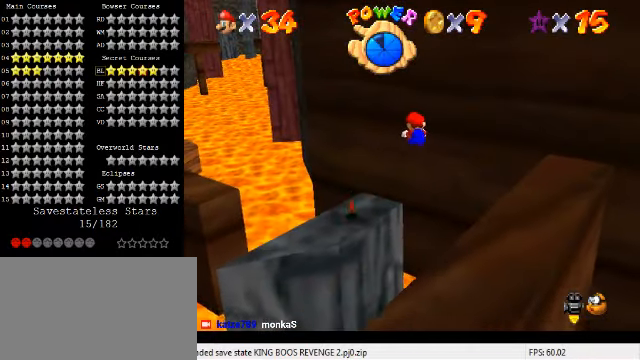
Gameplay with keyboard; each line is a JSON object with the keys held at the frame after it. "events" lists presses ("down") and releases ("up") of "a", "c", "ctrl", "d", "down", "left", "return", "right", "s", "shift", "up", "w", "x" and "y" between this image and that frame as [ms after this image, input, new state], when the widget could be followed in between. No other keys are recorded. Mouse input is not recorded.
{"keys": ["down", "left"], "events": [[33, "up", "up"], [233, "down", "down"]]}
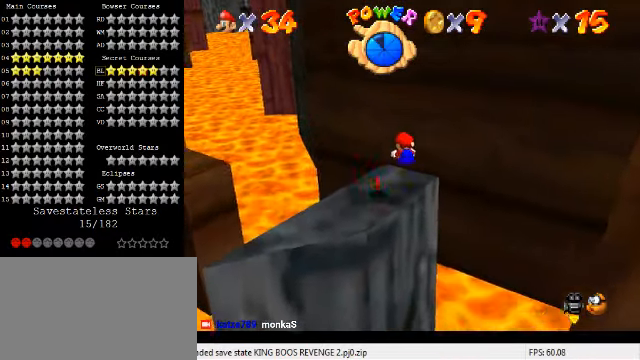
{"keys": ["up"], "events": [[33, "d", "down"], [33, "down", "up"], [133, "d", "up"], [167, "left", "up"], [433, "up", "down"]]}
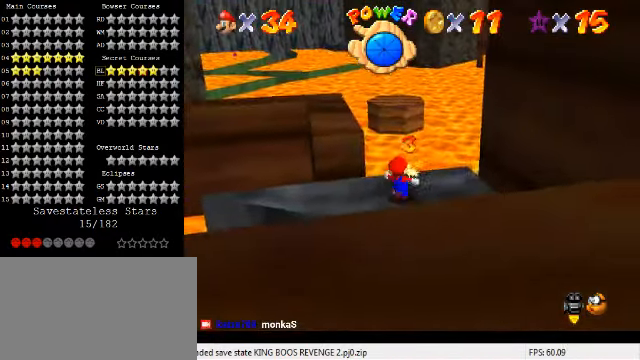
{"keys": ["up"], "events": [[133, "left", "down"], [200, "y", "down"], [233, "left", "up"], [233, "shift", "down"], [466, "shift", "up"], [500, "y", "up"]]}
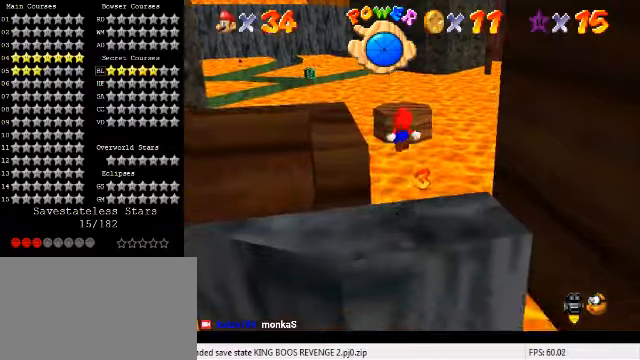
{"keys": ["c", "left", "up"], "events": [[200, "left", "down"], [500, "c", "down"]]}
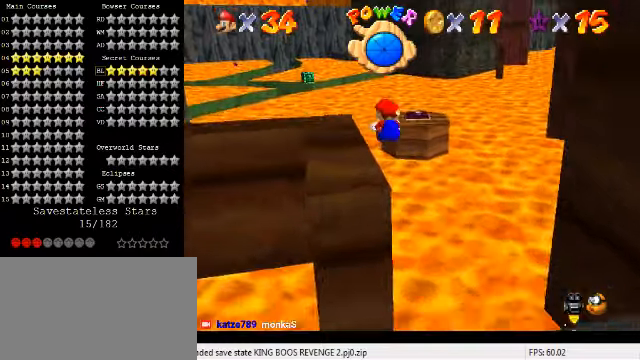
{"keys": ["up"], "events": [[66, "s", "down"], [200, "c", "up"], [200, "s", "up"], [333, "left", "up"]]}
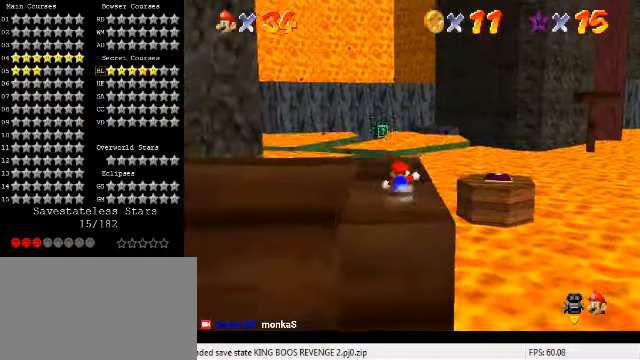
{"keys": ["shift", "up", "y"], "events": [[333, "y", "down"], [366, "shift", "down"]]}
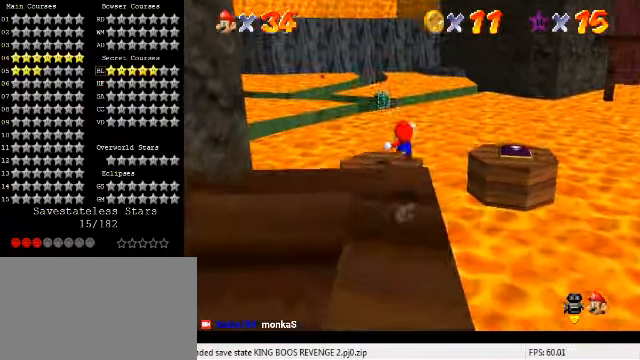
{"keys": ["left"], "events": [[33, "shift", "up"], [33, "y", "up"], [66, "left", "down"], [300, "c", "down"], [433, "c", "up"], [433, "up", "up"]]}
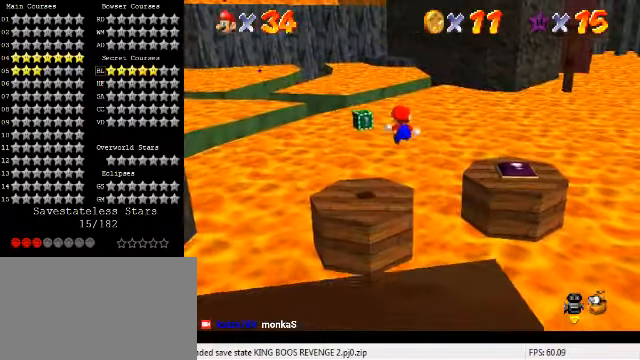
{"keys": [], "events": [[66, "left", "up"], [200, "down", "down"], [333, "down", "up"]]}
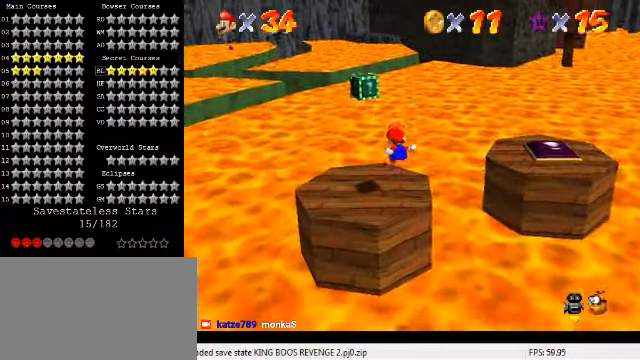
{"keys": ["left", "up"], "events": [[100, "left", "down"], [133, "up", "down"], [200, "left", "up"], [266, "up", "up"], [466, "up", "down"], [500, "left", "down"]]}
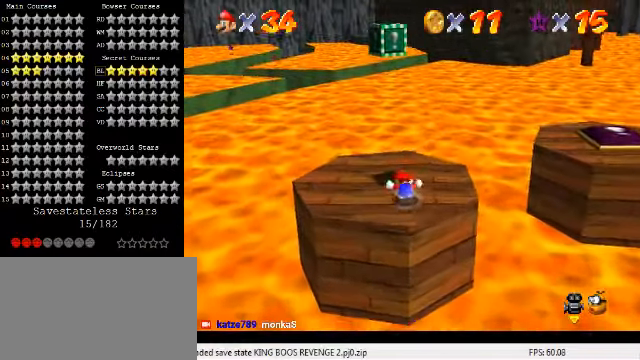
{"keys": ["shift"], "events": [[33, "left", "up"], [33, "up", "up"], [66, "ctrl", "down"], [66, "shift", "down"], [166, "ctrl", "up"], [166, "shift", "up"], [266, "up", "down"], [366, "up", "up"], [466, "shift", "down"]]}
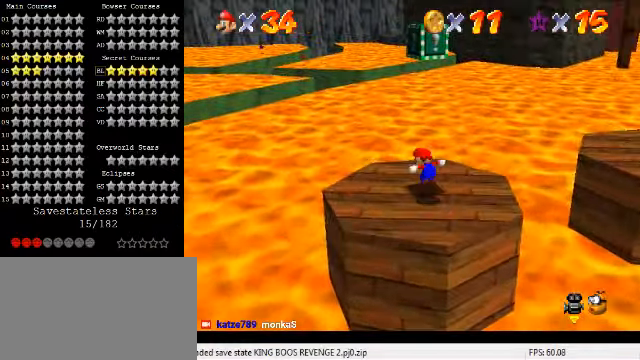
{"keys": ["right"], "events": [[200, "right", "down"], [233, "down", "down"], [266, "shift", "up"], [333, "y", "down"], [366, "down", "up"], [366, "shift", "down"], [433, "shift", "up"], [433, "y", "up"]]}
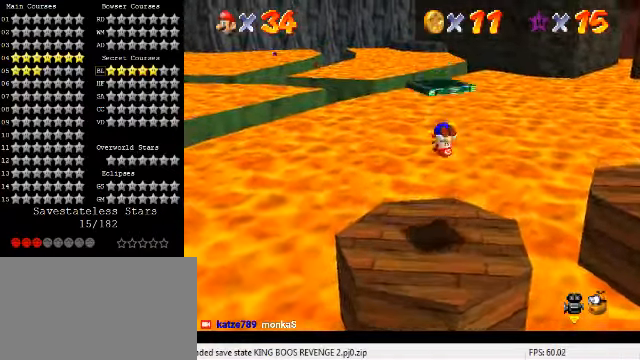
{"keys": ["down", "right"], "events": [[66, "d", "down"], [66, "down", "down"], [200, "d", "up"], [200, "right", "up"], [300, "right", "down"]]}
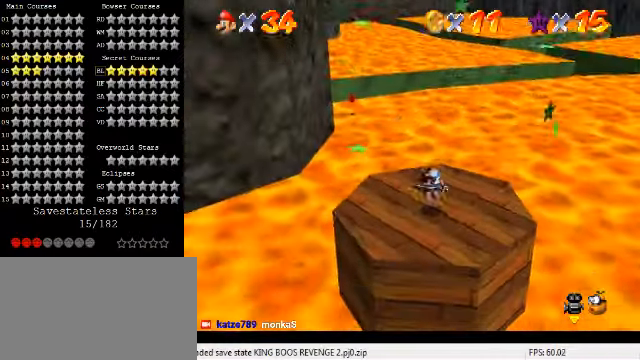
{"keys": ["up"], "events": [[33, "down", "up"], [66, "right", "up"], [133, "right", "down"], [166, "up", "down"], [200, "right", "up"]]}
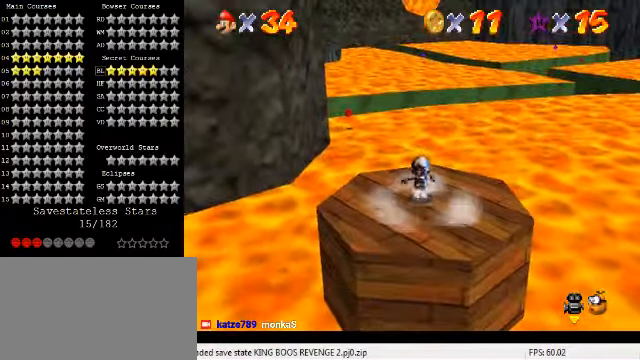
{"keys": ["left", "up"], "events": [[133, "left", "down"], [167, "y", "down"], [234, "left", "up"], [234, "shift", "down"], [367, "shift", "up"], [367, "y", "up"], [500, "left", "down"]]}
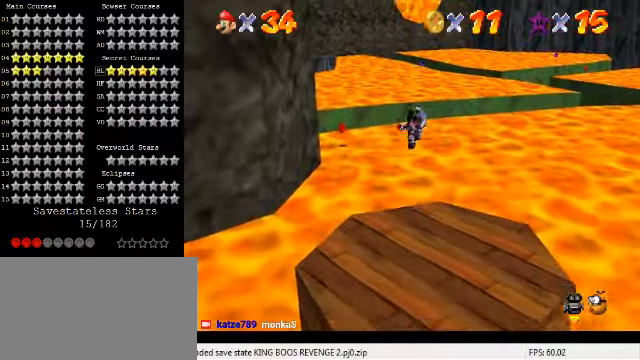
{"keys": ["left"], "events": [[367, "up", "up"]]}
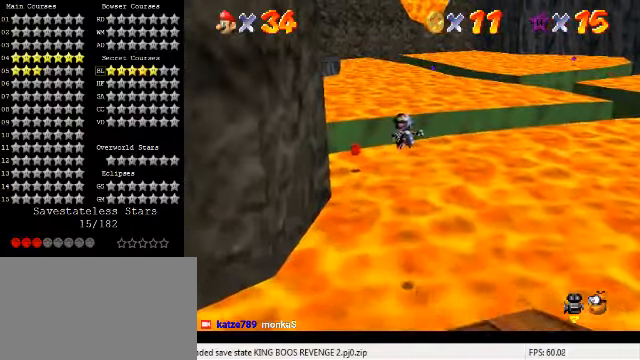
{"keys": [], "events": [[34, "left", "up"], [100, "down", "down"], [367, "down", "up"]]}
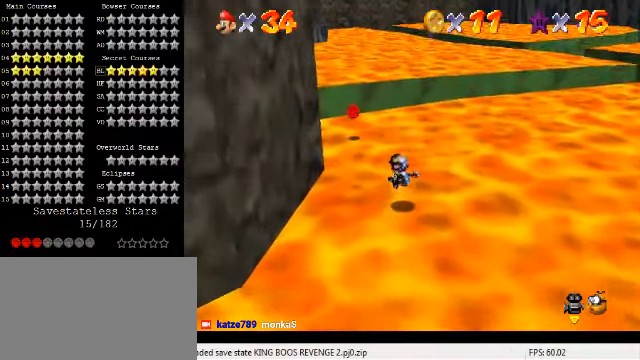
{"keys": ["left", "up"], "events": [[234, "up", "down"], [267, "left", "down"]]}
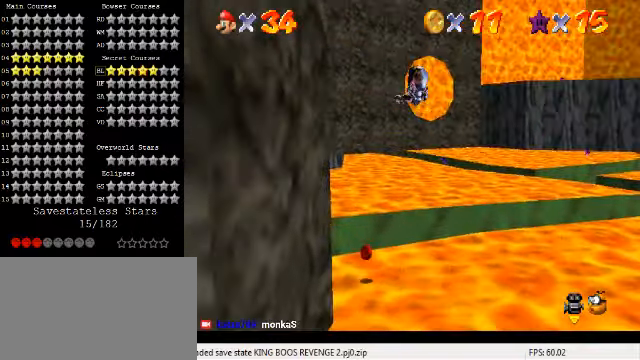
{"keys": ["up"], "events": [[167, "left", "up"], [200, "up", "up"], [267, "up", "down"]]}
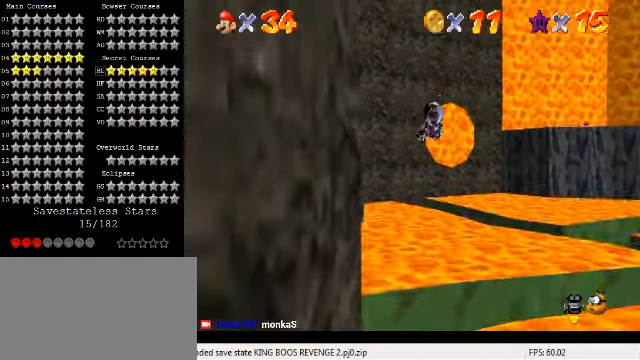
{"keys": ["left", "up"], "events": [[34, "up", "up"], [134, "up", "down"], [267, "up", "up"], [467, "left", "down"], [500, "up", "down"]]}
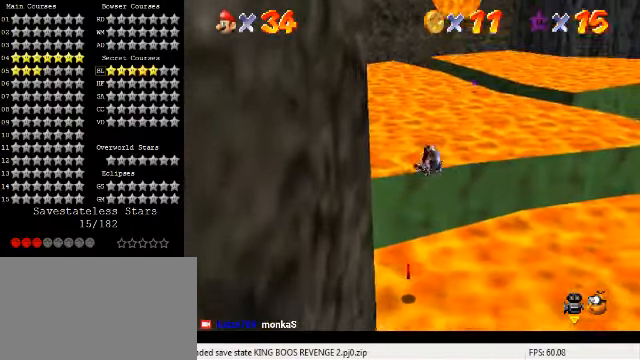
{"keys": ["right", "up"], "events": [[100, "left", "up"], [167, "a", "down"], [300, "right", "down"], [334, "a", "up"]]}
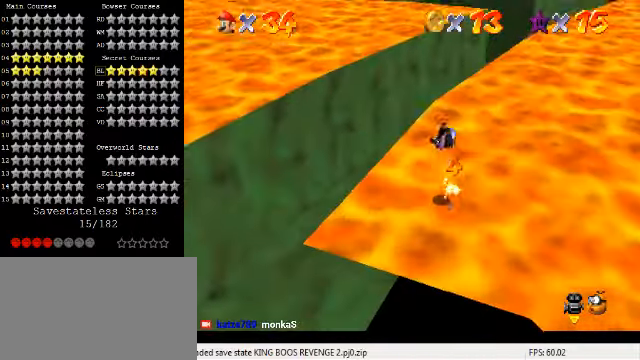
{"keys": ["right", "up"], "events": []}
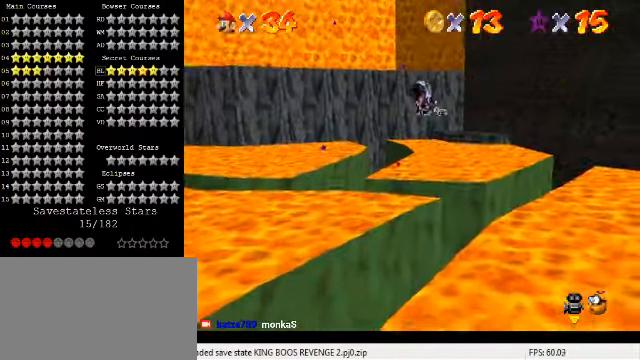
{"keys": ["up"], "events": [[234, "right", "up"], [434, "right", "down"], [500, "right", "up"]]}
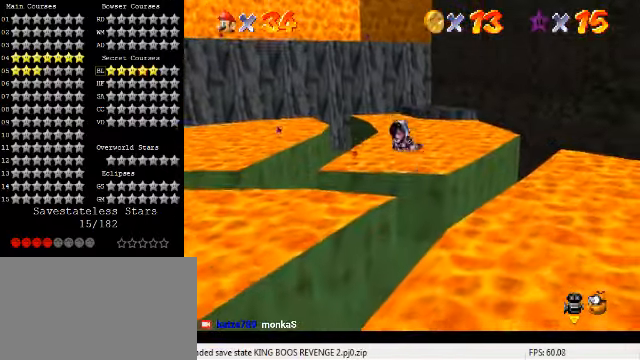
{"keys": ["up"], "events": []}
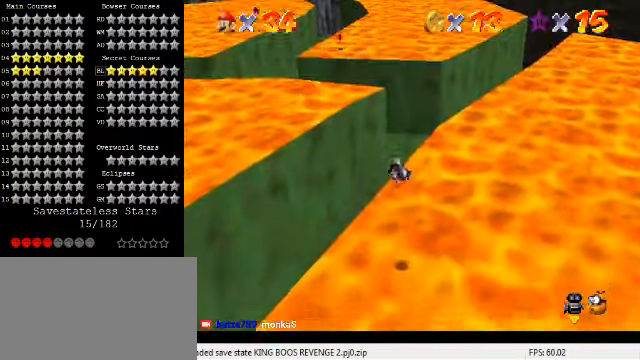
{"keys": ["left", "up"], "events": [[234, "left", "down"]]}
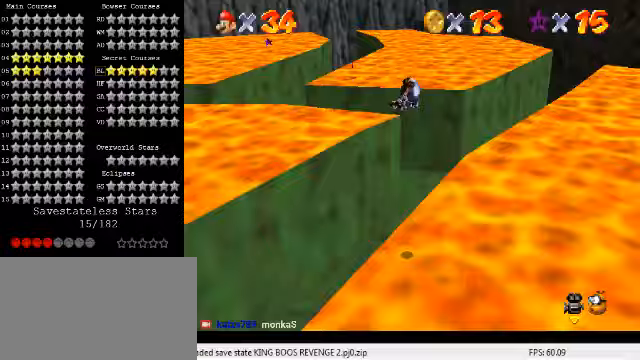
{"keys": ["left", "up"], "events": []}
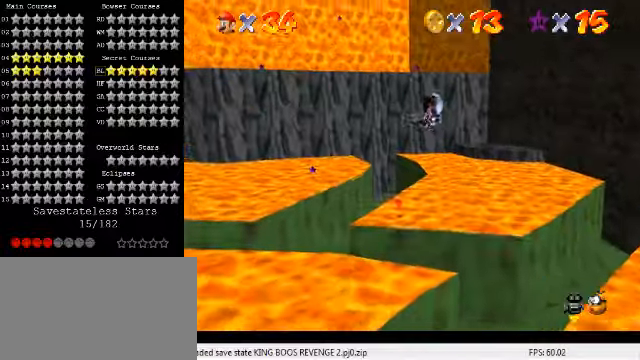
{"keys": ["down", "left"], "events": [[67, "up", "up"], [333, "down", "down"]]}
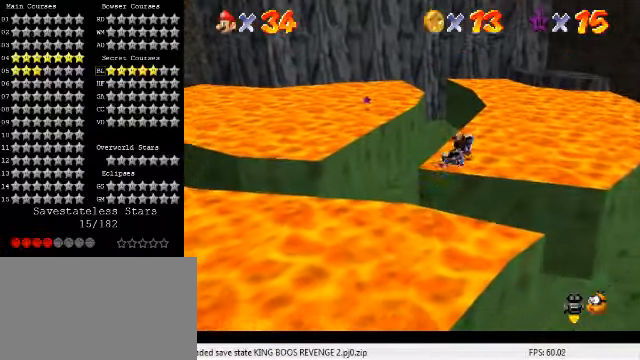
{"keys": ["left", "up"], "events": [[233, "down", "up"], [400, "up", "down"]]}
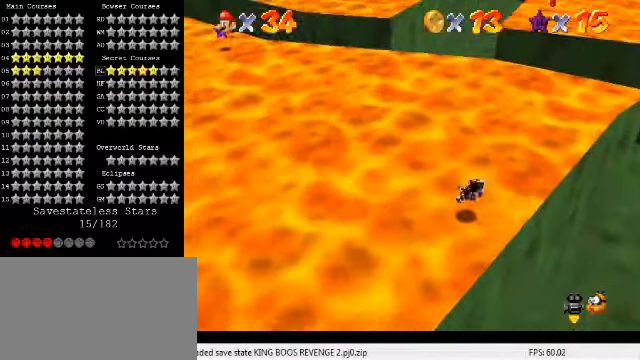
{"keys": ["right", "up"], "events": [[267, "left", "up"], [467, "right", "down"]]}
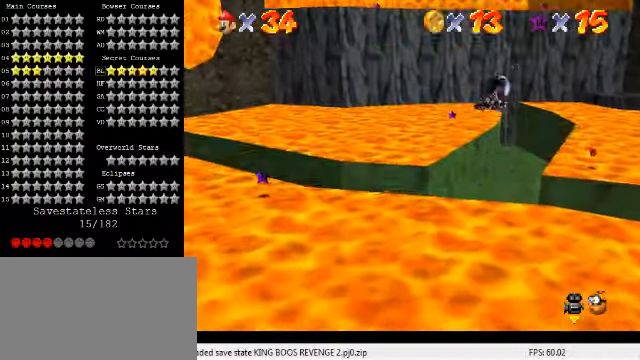
{"keys": ["down", "right"], "events": [[167, "up", "up"], [300, "down", "down"]]}
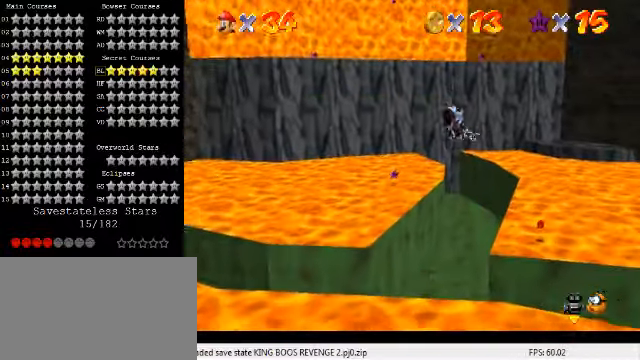
{"keys": ["right", "up"], "events": [[33, "down", "up"], [233, "up", "down"]]}